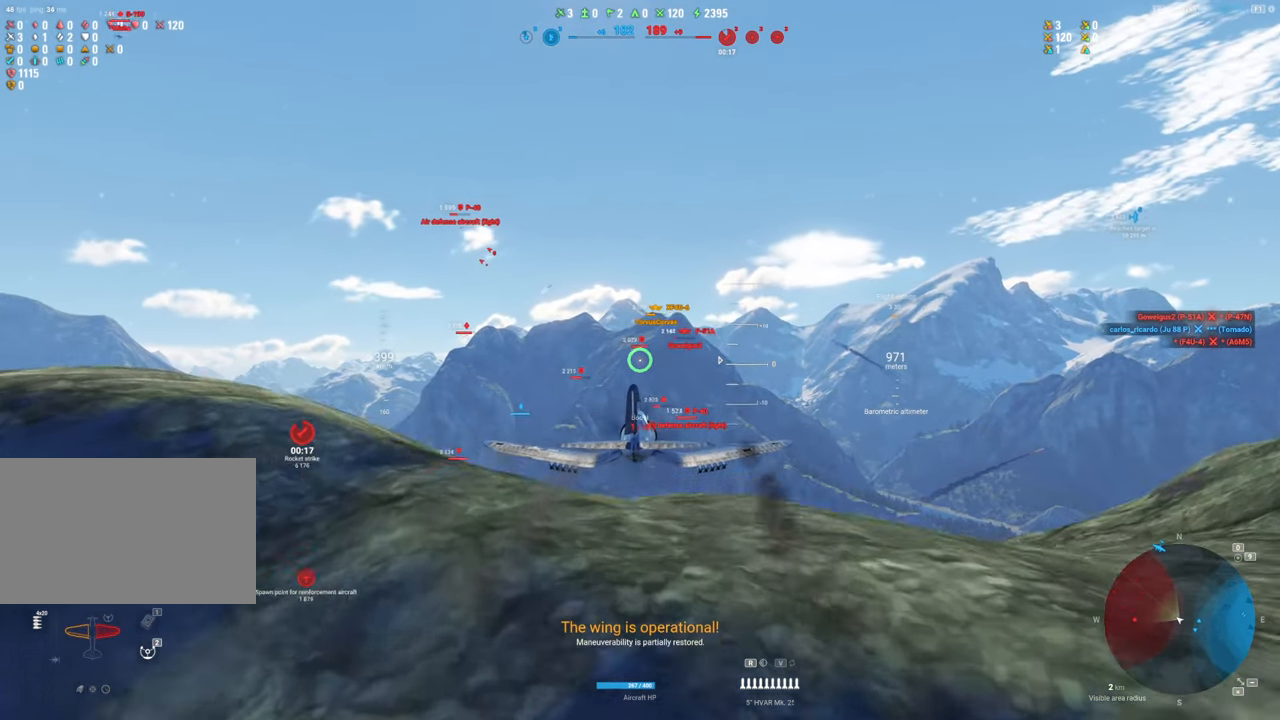
Gameplay with keyboard and mouse; each line is a JSON object with the keys and mouse buttons held at the frame after it. "events" lists presses ("down") and releases ("up") of "1", "2", "3", "4", "5", "a", "alt", "c", "caps_lock", "ctrl", "d", "e", "f", "g", "q", "r", "s", "shift", "space", "t", "tab", "v", "w", "x", "z", "mouse_left", "mouse_wheel" and "mouse_right" between this image and that frame as [ms after this image, input, new state], when the widget could be followed in between. "mouse_left", "mouse_wheel", "mouse_right" = the "left", "wheel", "right" buttons of the "mouse" list. No other keys are recorded. "wheel" means that the mouse wheel is clicked or scrolled. "mouse_move" is the direction in which the mouse moves at that frame (one of eight, or "still"), when it could be read.
{"keys": [], "mouse": [], "mouse_move": "still", "events": []}
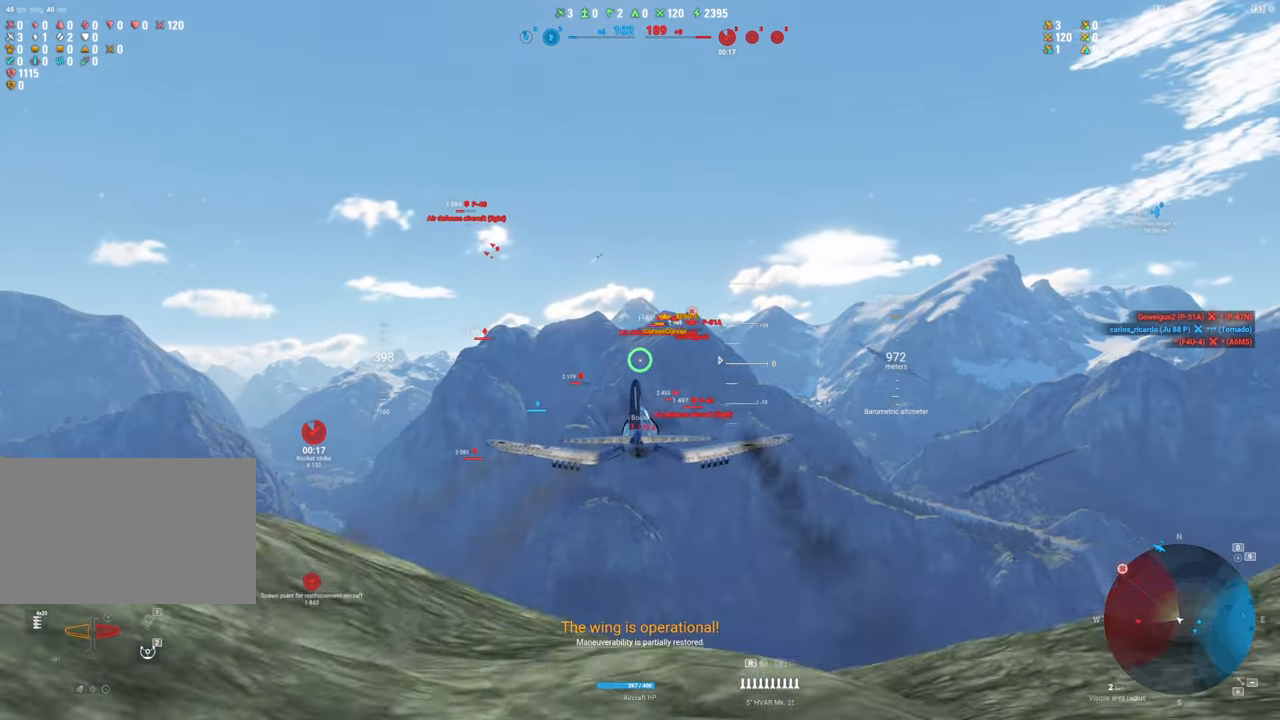
{"keys": ["shift"], "mouse": [], "mouse_move": "still", "events": [[217, "shift", "down"]]}
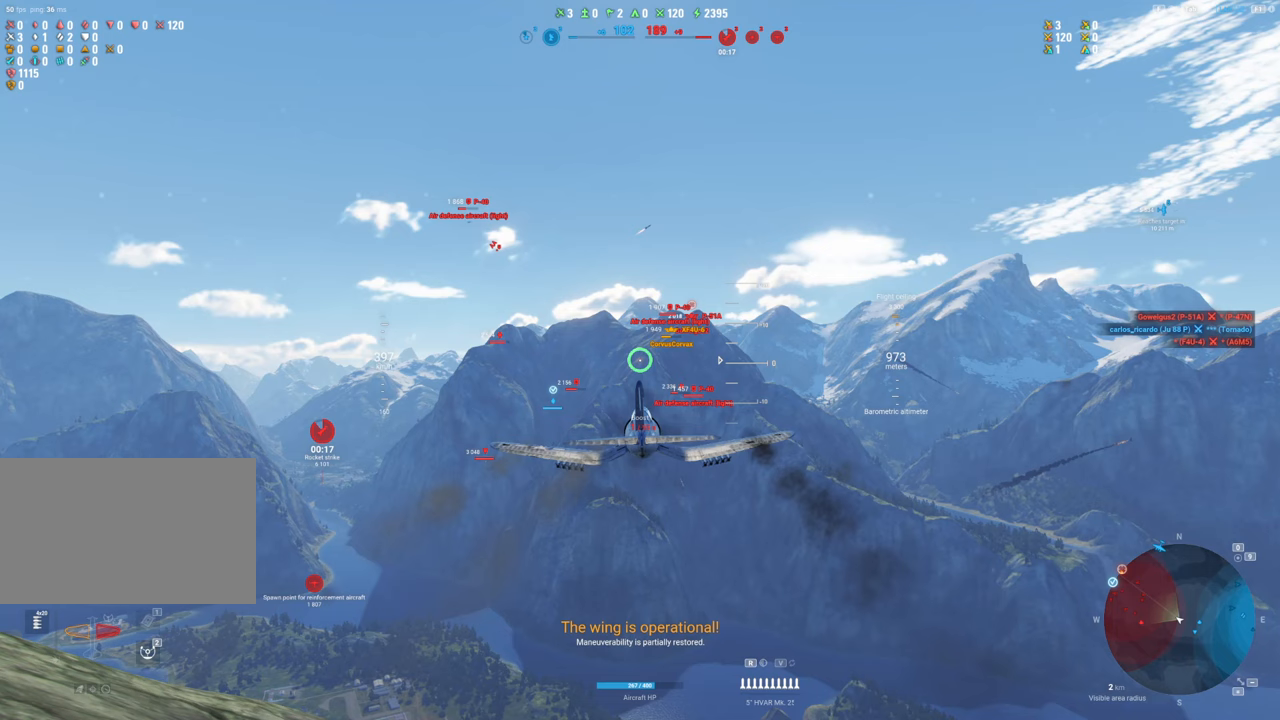
{"keys": ["shift"], "mouse": [], "mouse_move": "still", "events": []}
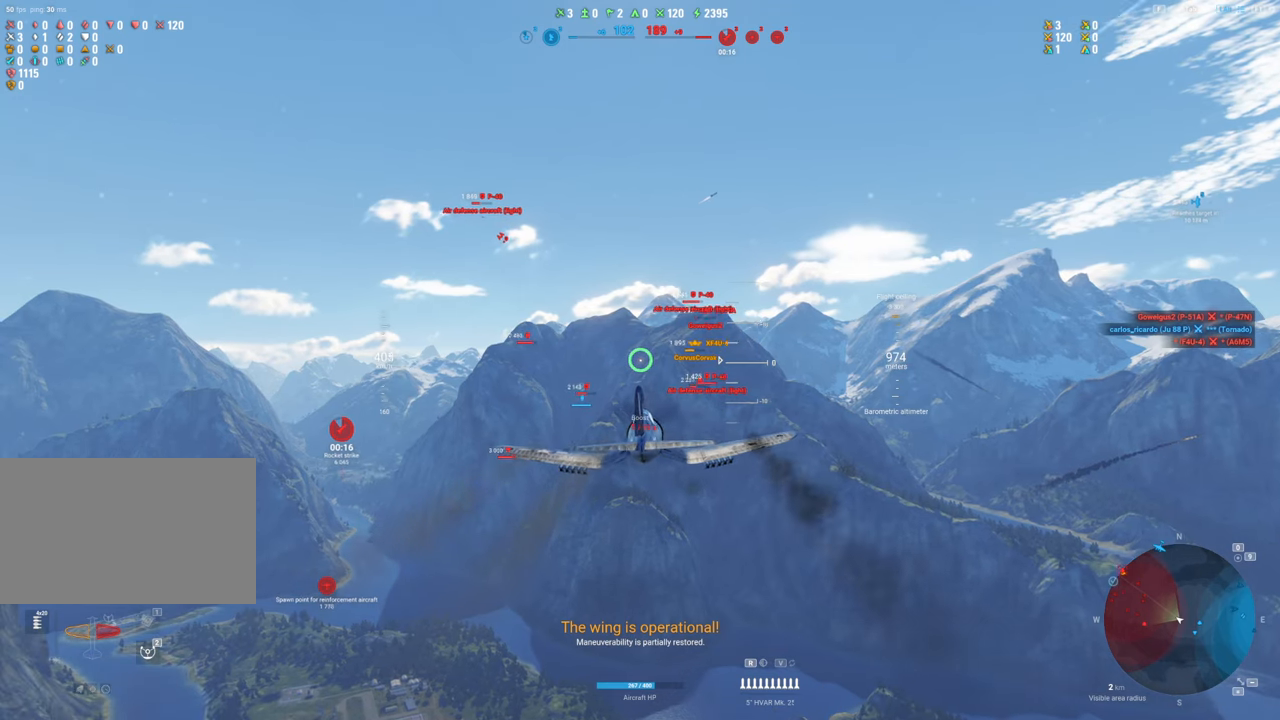
{"keys": ["shift"], "mouse": [], "mouse_move": "still", "events": []}
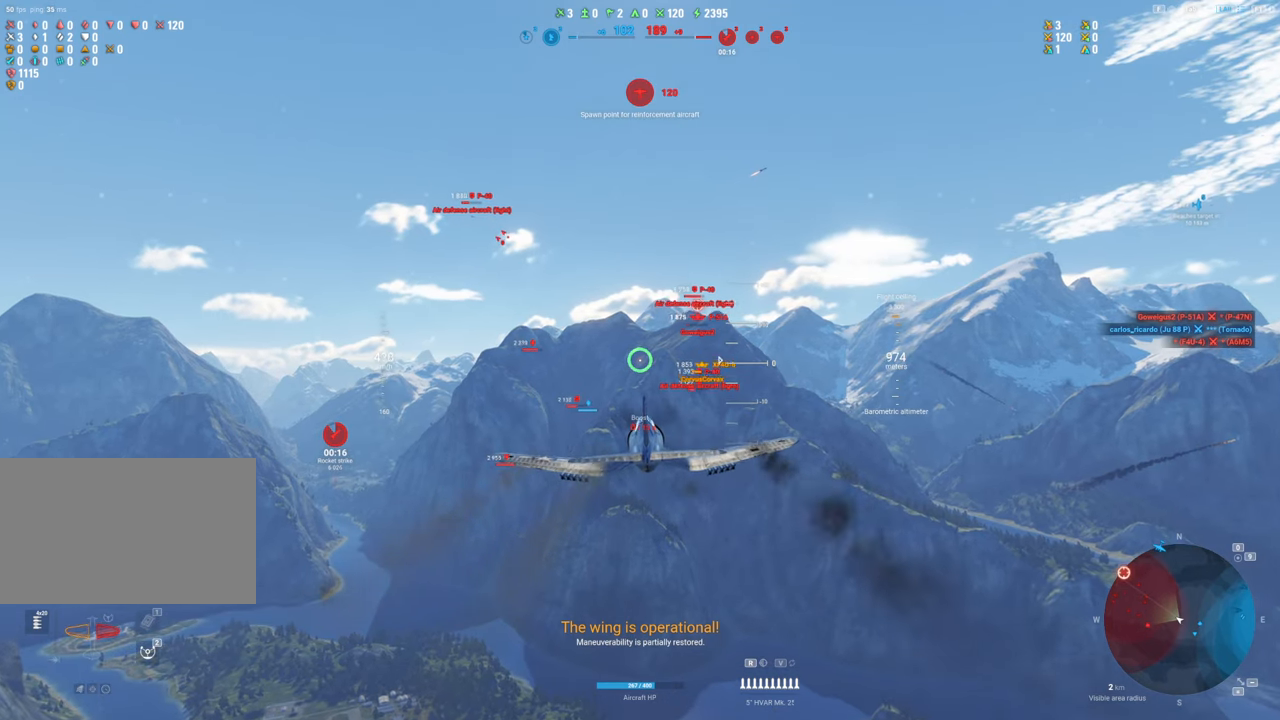
{"keys": [], "mouse": ["right"], "mouse_move": "still", "events": [[133, "mouse_right", "down"], [217, "shift", "up"]]}
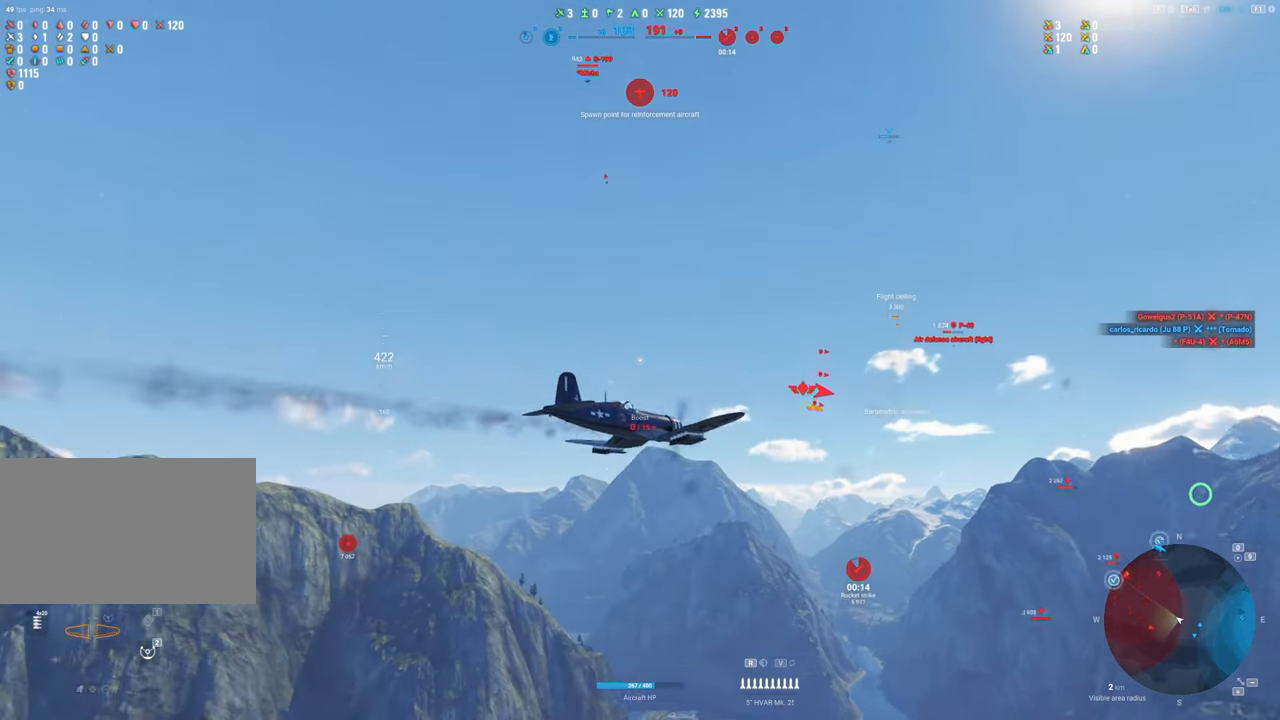
{"keys": [], "mouse": ["right"], "mouse_move": "still", "events": []}
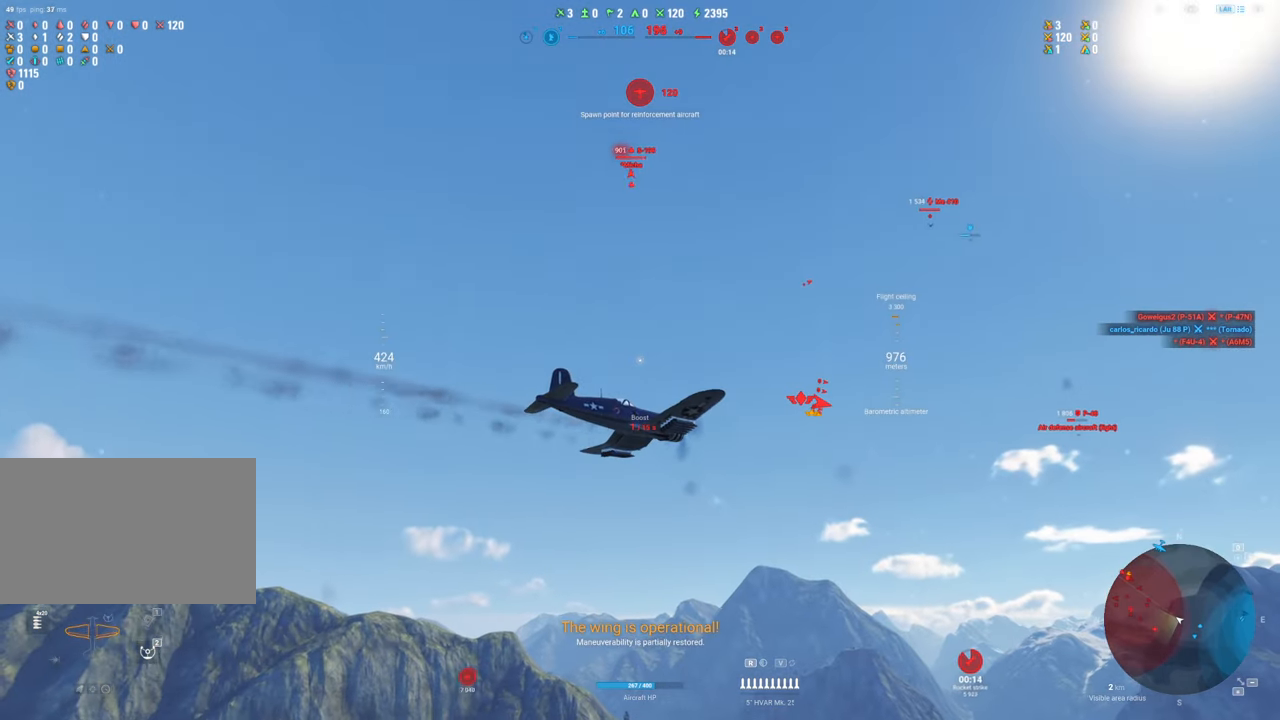
{"keys": [], "mouse": ["right"], "mouse_move": "still", "events": []}
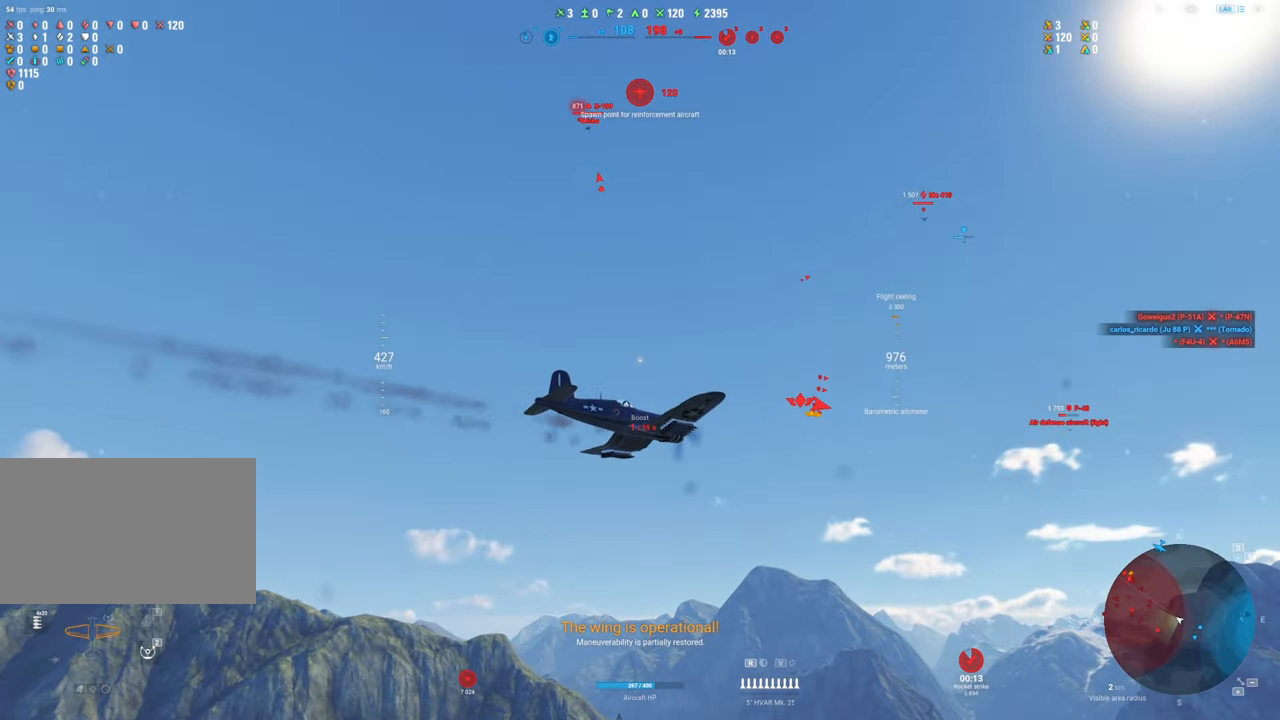
{"keys": [], "mouse": [], "mouse_move": "still", "events": [[33, "mouse_right", "up"]]}
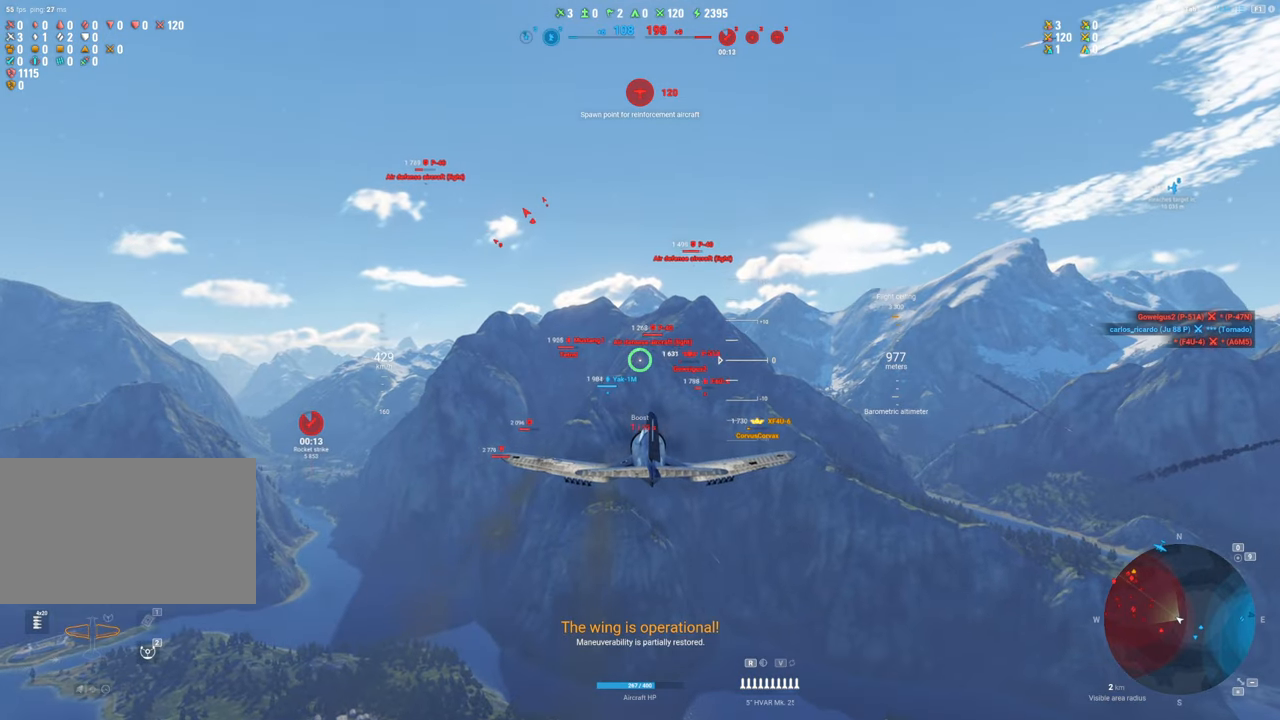
{"keys": ["shift"], "mouse": [], "mouse_move": "still", "events": [[233, "shift", "down"]]}
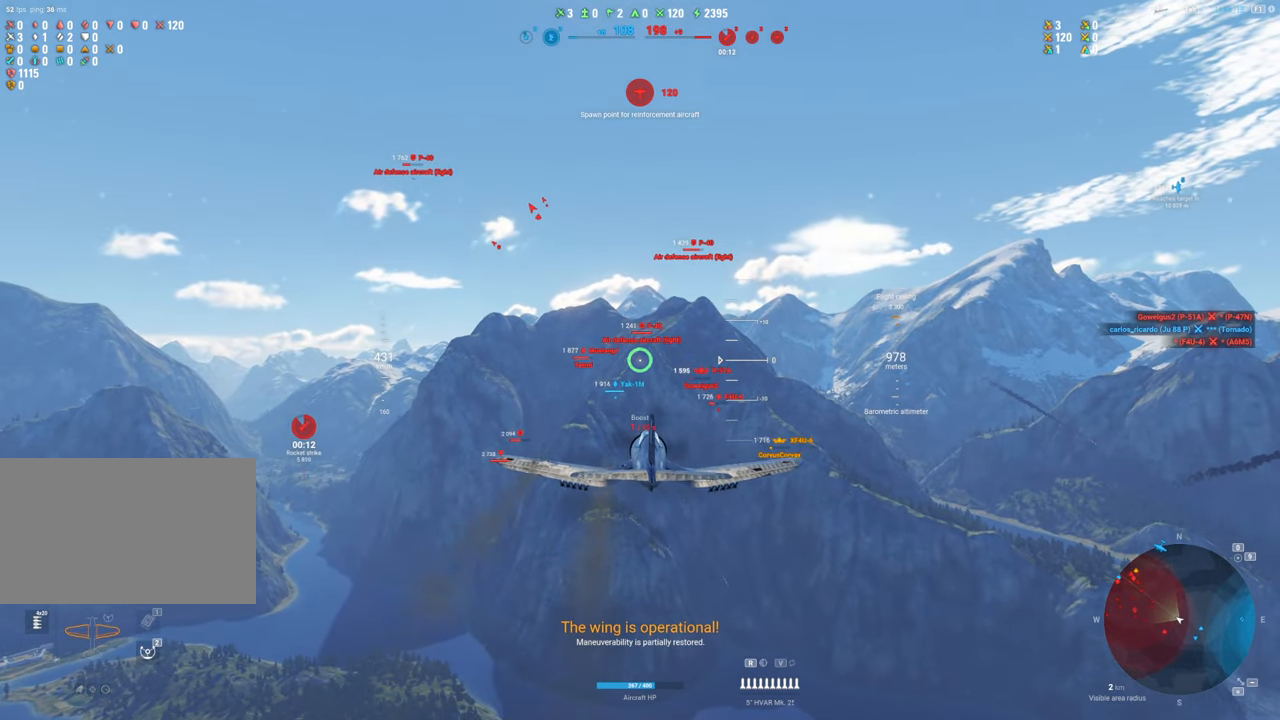
{"keys": ["shift"], "mouse": [], "mouse_move": "down-right", "events": []}
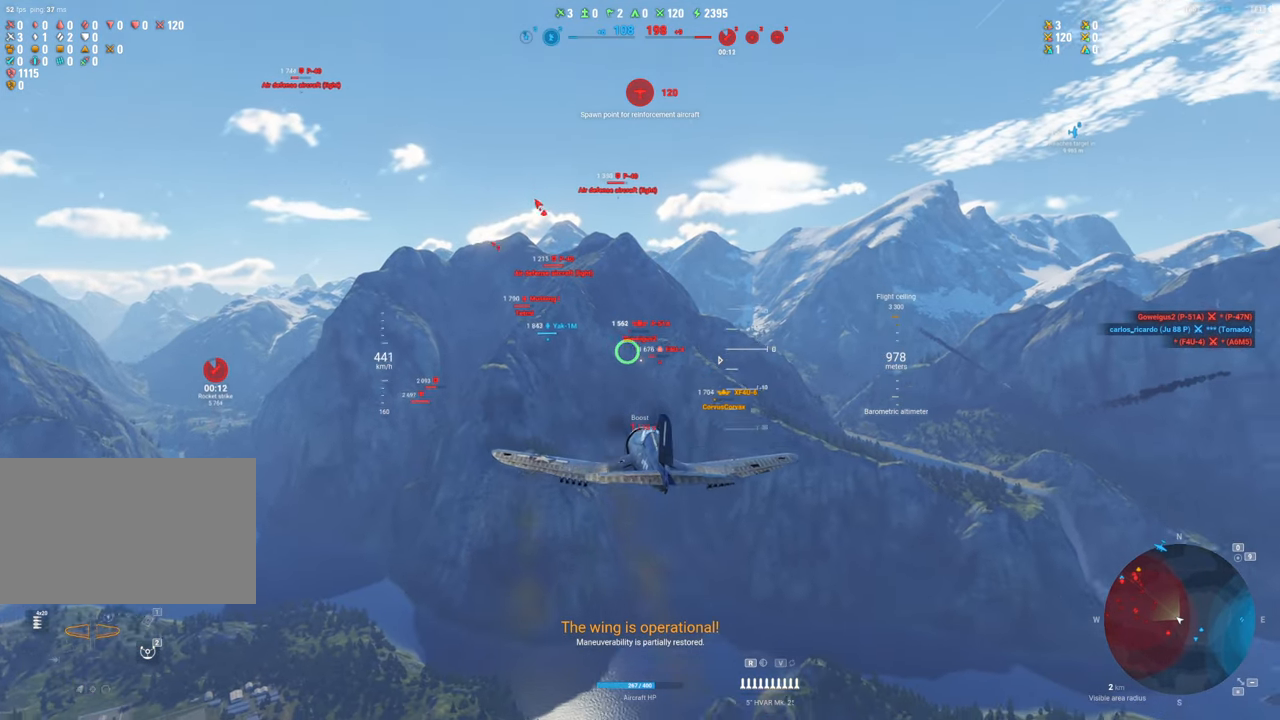
{"keys": ["shift"], "mouse": [], "mouse_move": "down-right", "events": []}
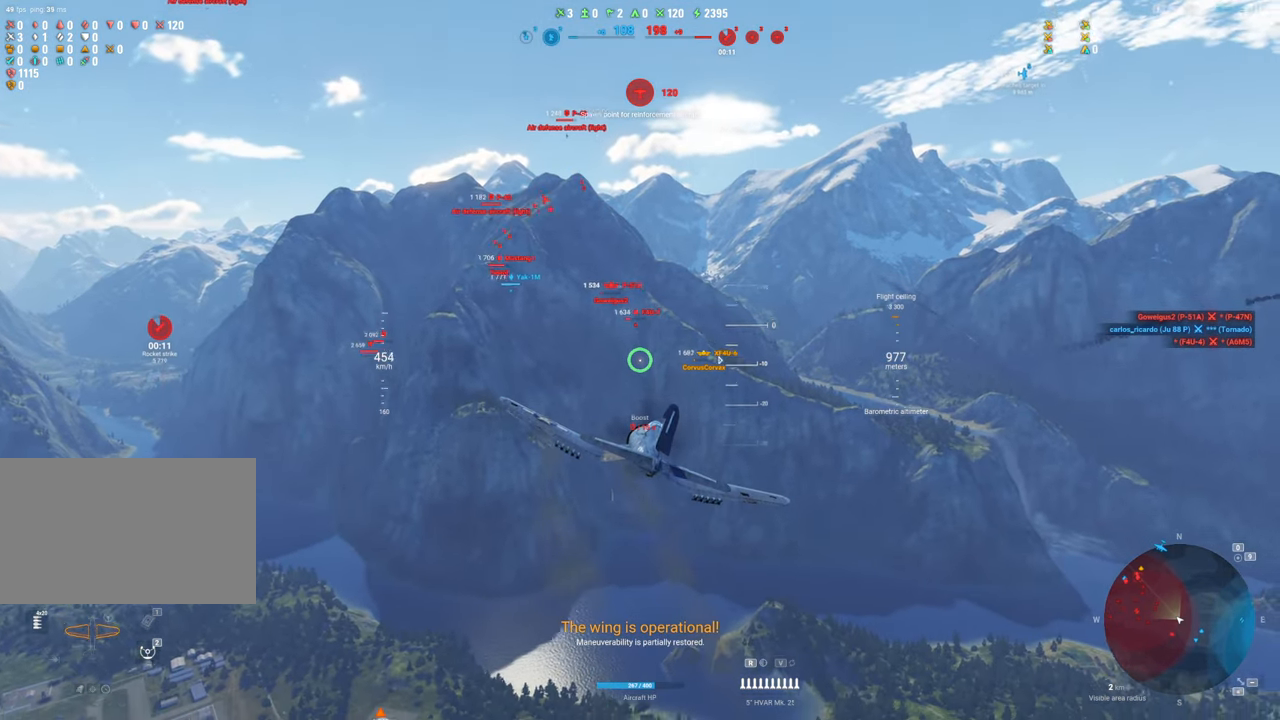
{"keys": ["shift"], "mouse": [], "mouse_move": "still", "events": []}
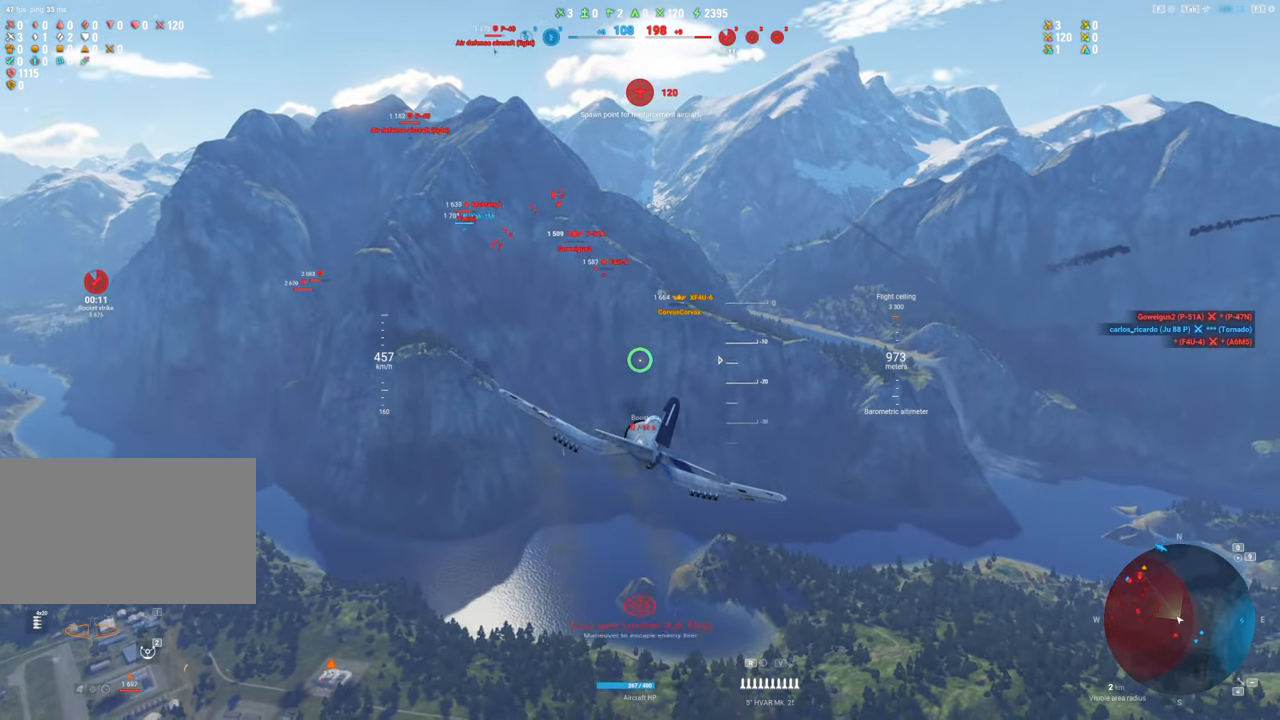
{"keys": [], "mouse": [], "mouse_move": "down", "events": [[483, "shift", "up"]]}
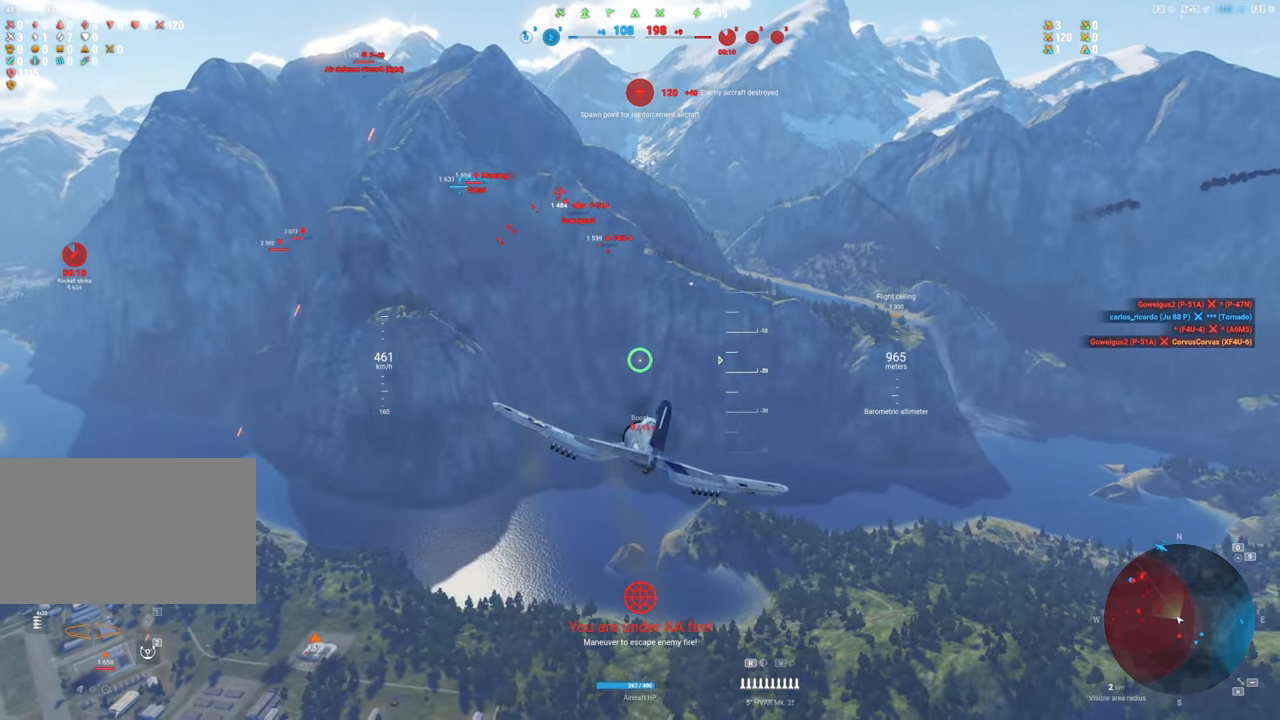
{"keys": [], "mouse": [], "mouse_move": "still", "events": []}
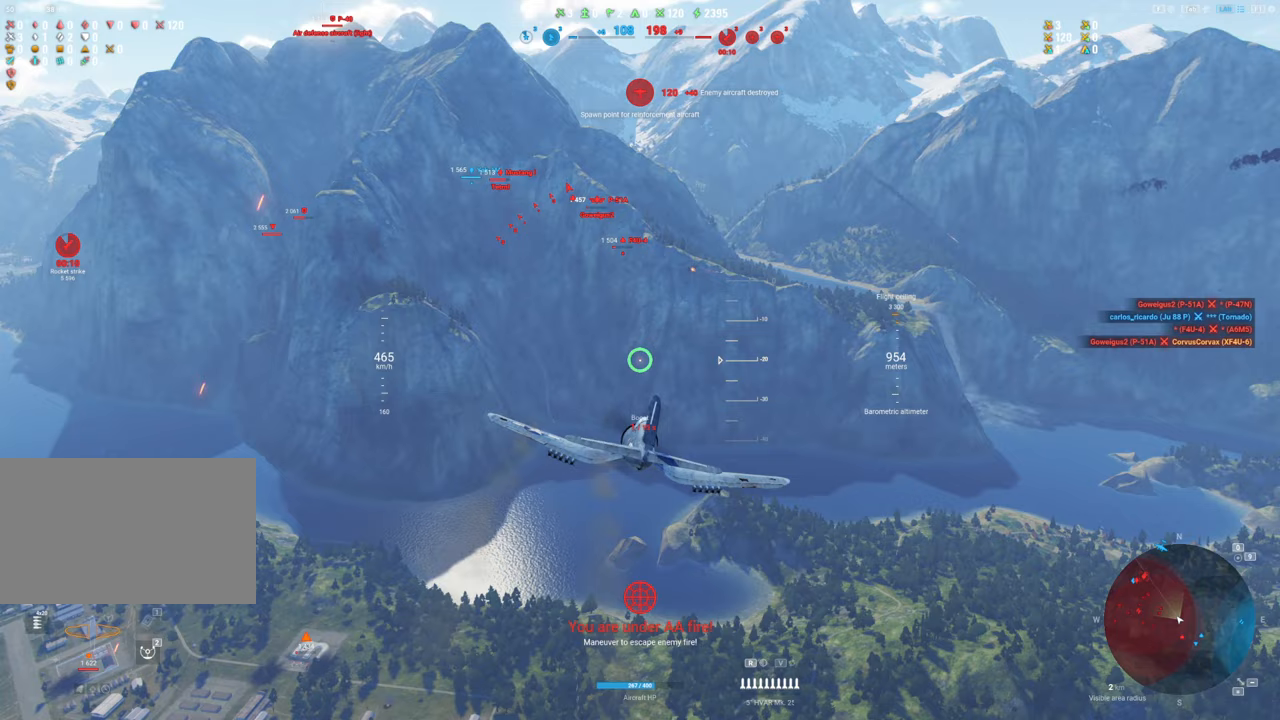
{"keys": ["d"], "mouse": [], "mouse_move": "still", "events": [[417, "d", "down"]]}
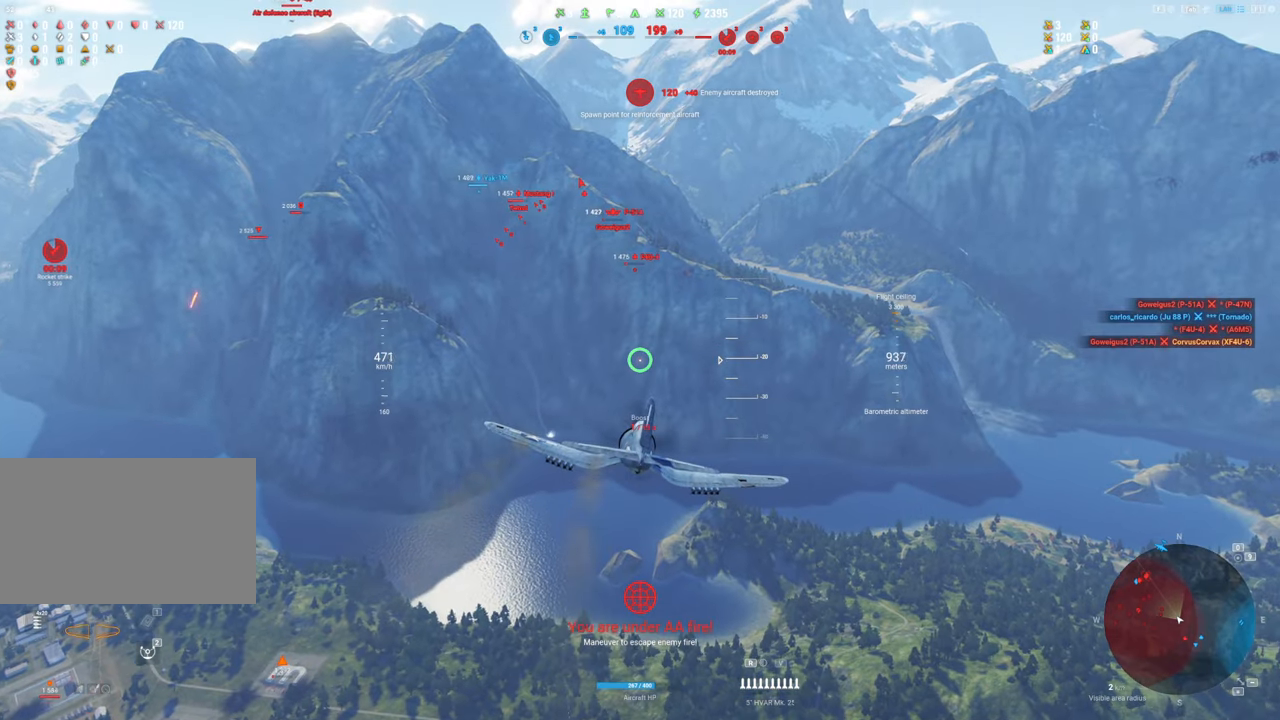
{"keys": [], "mouse": [], "mouse_move": "still", "events": [[483, "d", "up"]]}
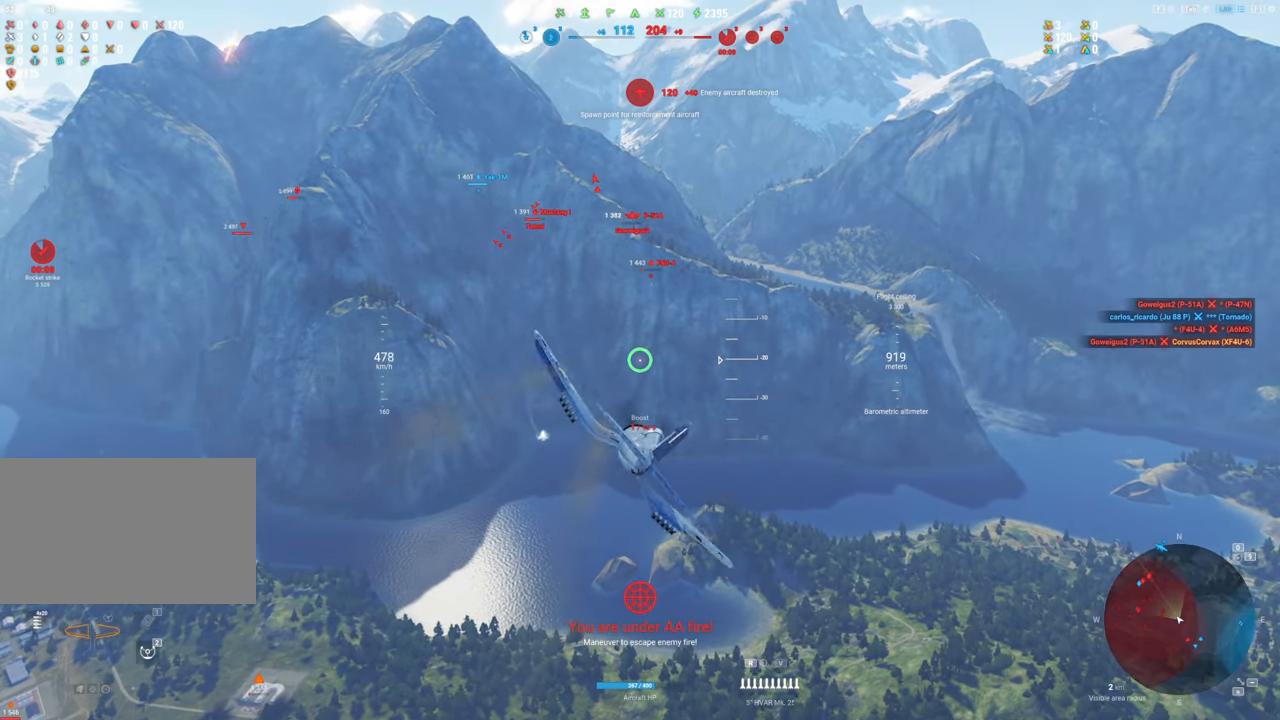
{"keys": [], "mouse": [], "mouse_move": "still", "events": []}
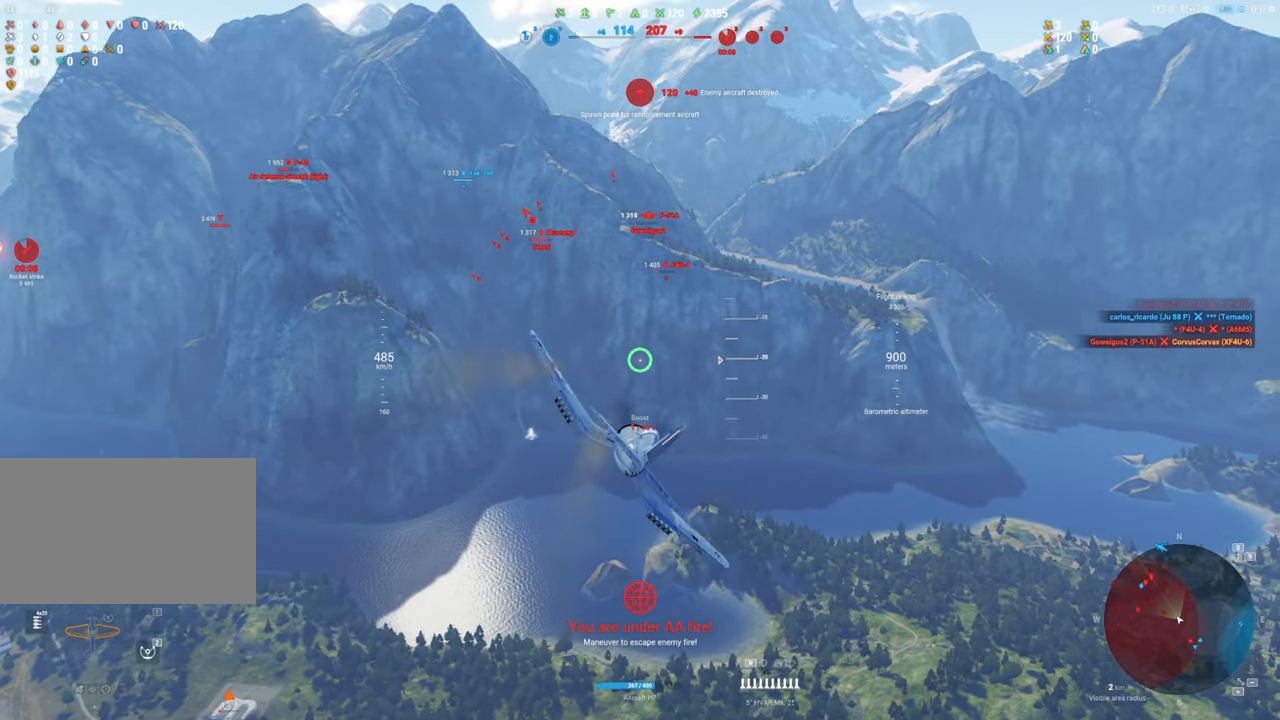
{"keys": [], "mouse": [], "mouse_move": "still", "events": []}
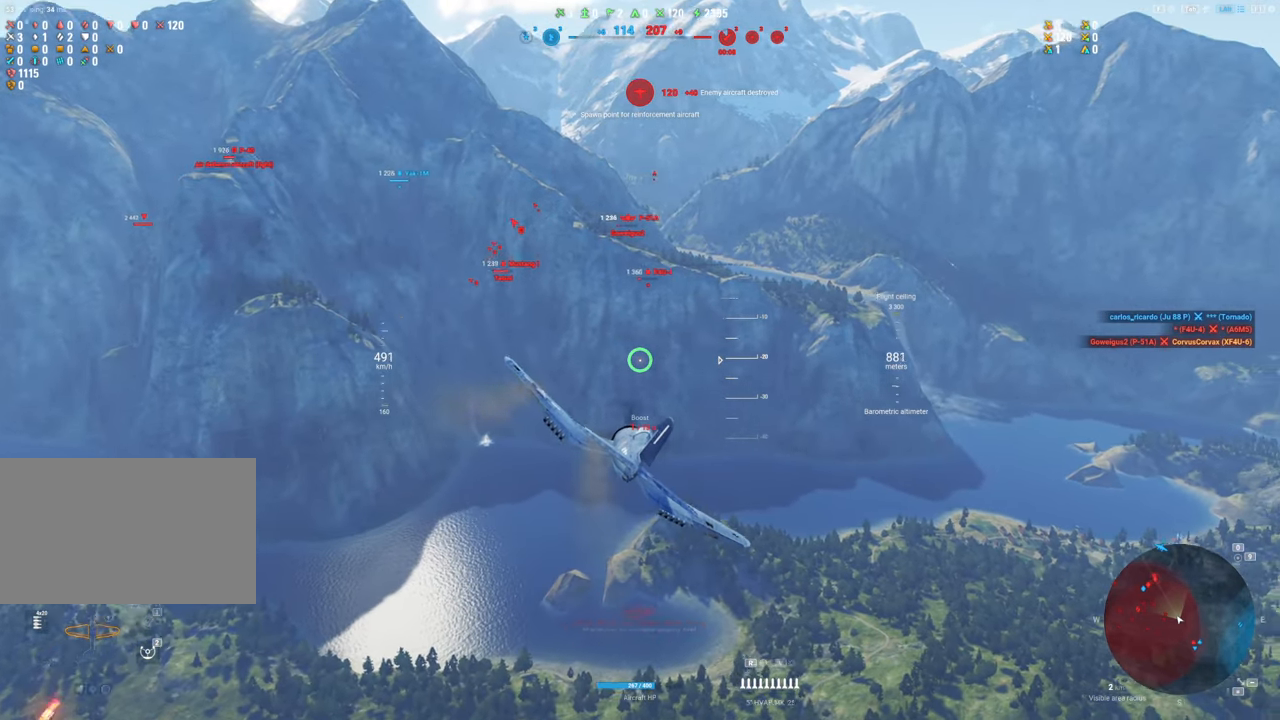
{"keys": [], "mouse": [], "mouse_move": "down", "events": []}
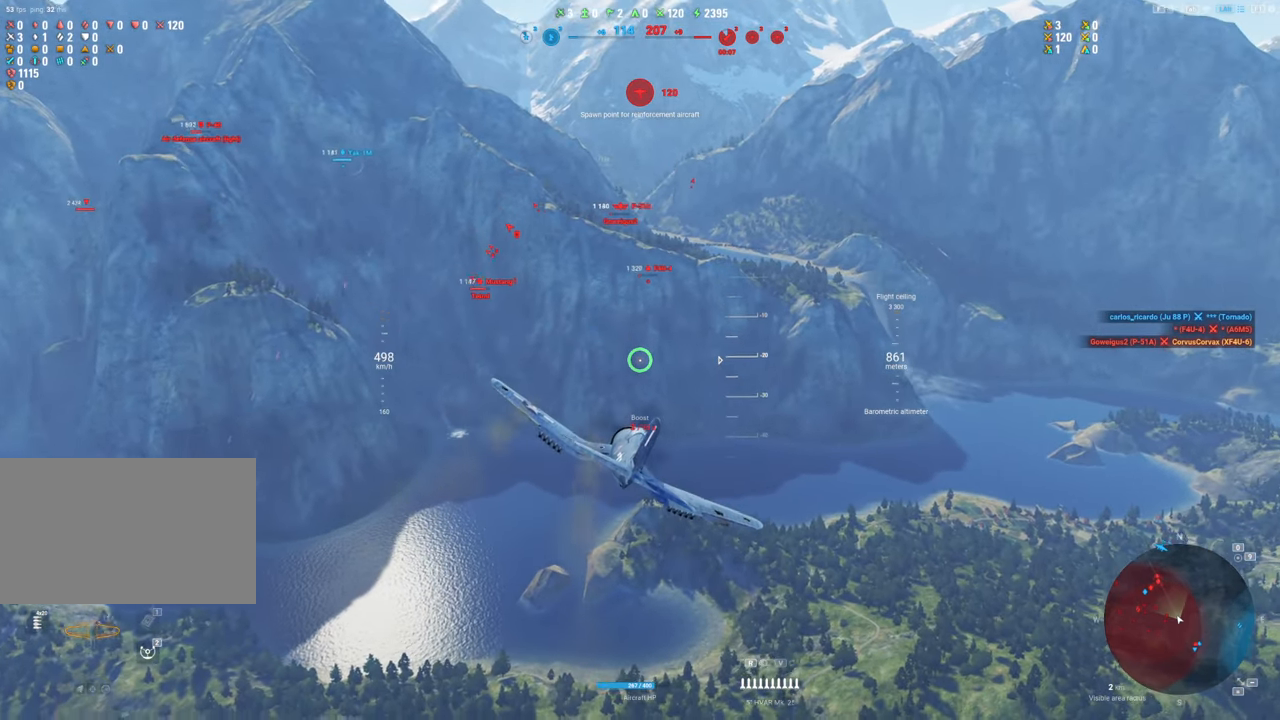
{"keys": ["a"], "mouse": [], "mouse_move": "still", "events": [[400, "a", "down"]]}
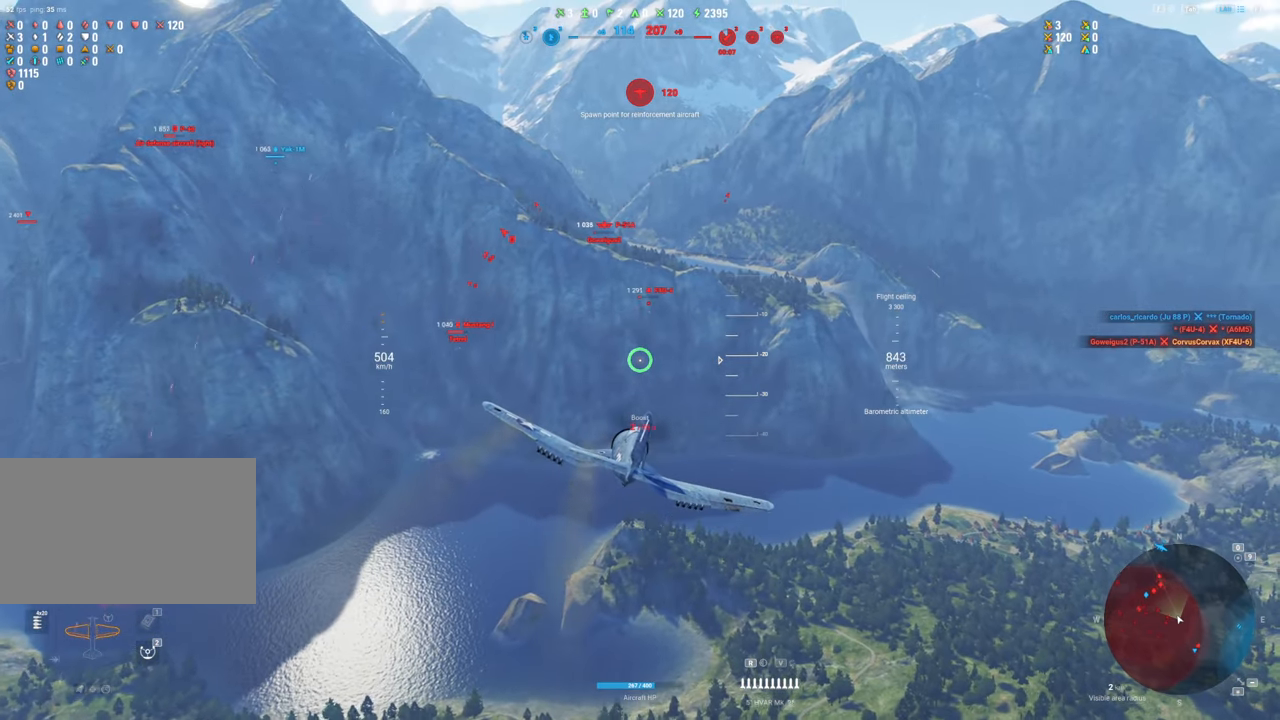
{"keys": ["a"], "mouse": [], "mouse_move": "up-left", "events": [[417, "a", "up"], [467, "a", "down"]]}
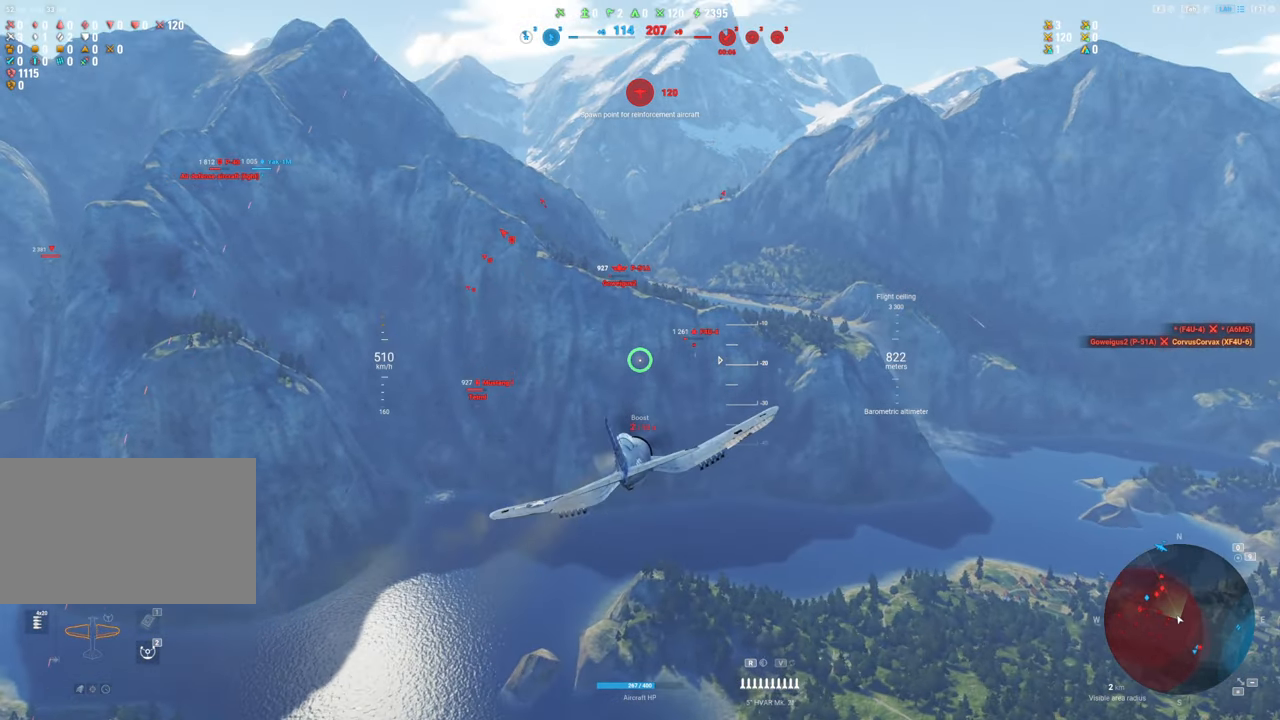
{"keys": [], "mouse": [], "mouse_move": "up", "events": [[300, "a", "up"]]}
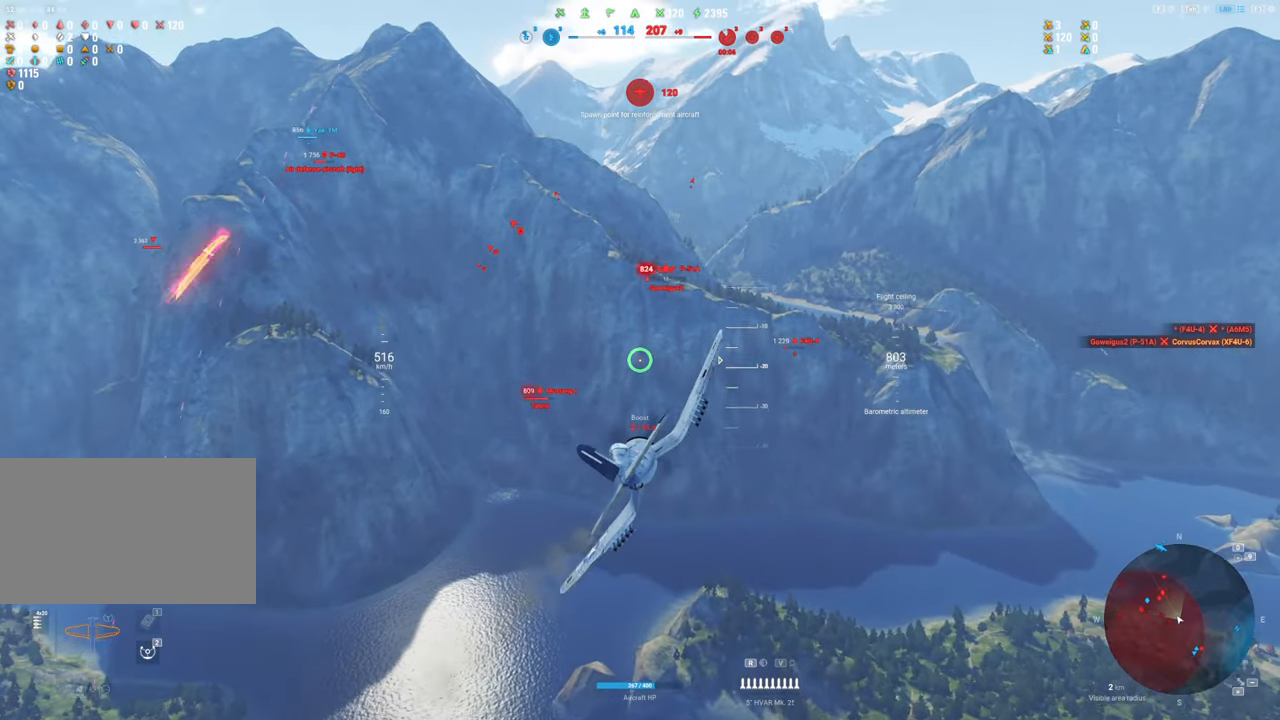
{"keys": ["a"], "mouse": ["left"], "mouse_move": "left", "events": [[367, "mouse_left", "down"], [400, "a", "down"]]}
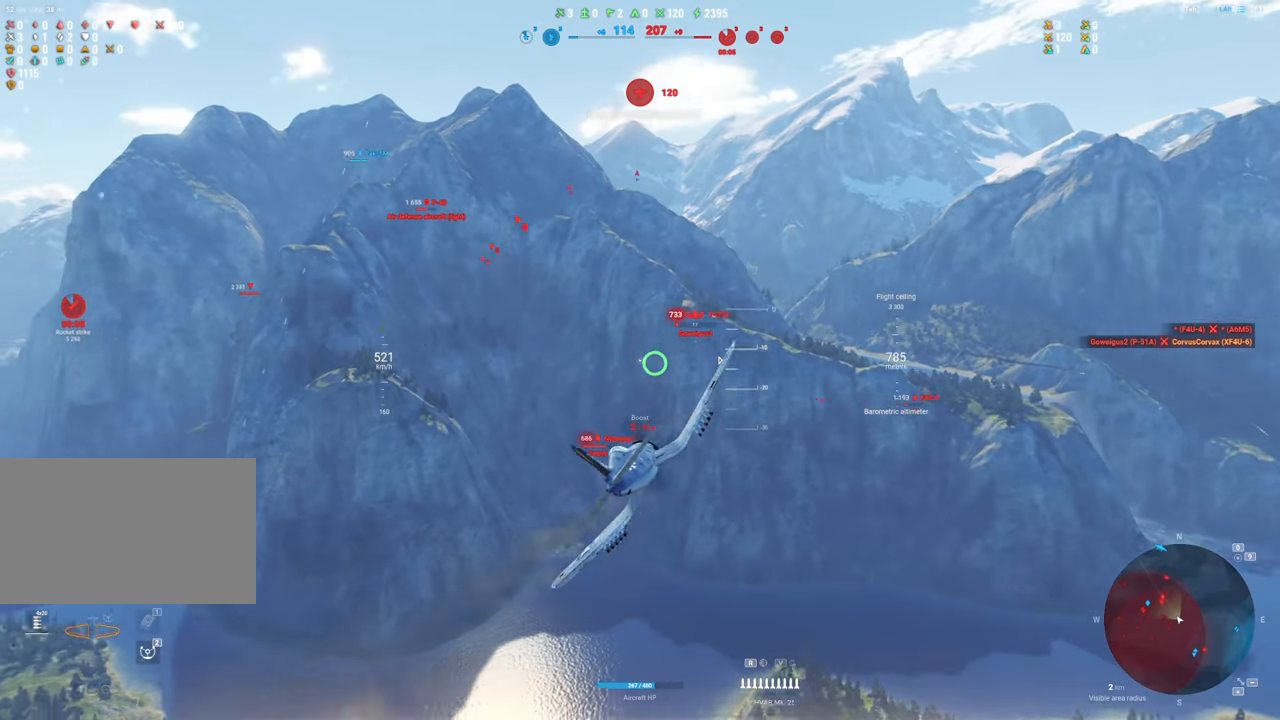
{"keys": [], "mouse": ["left"], "mouse_move": "up-left", "events": [[383, "a", "up"]]}
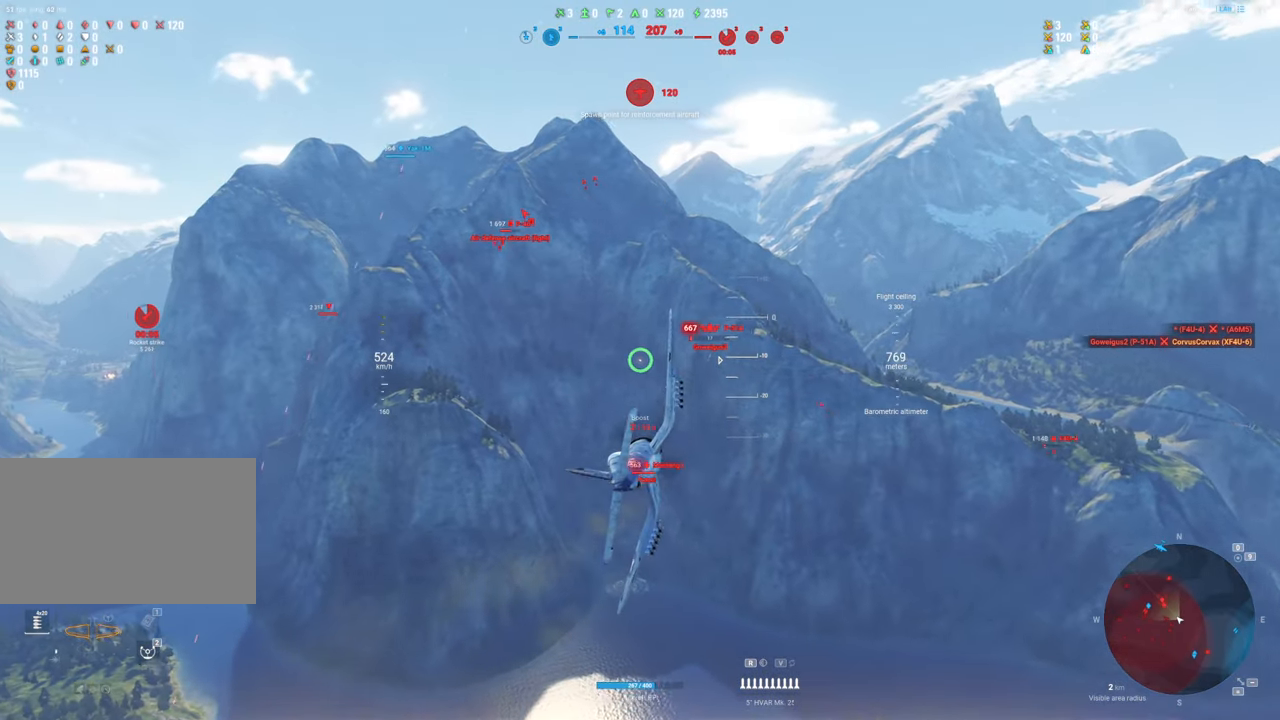
{"keys": [], "mouse": ["left"], "mouse_move": "left", "events": []}
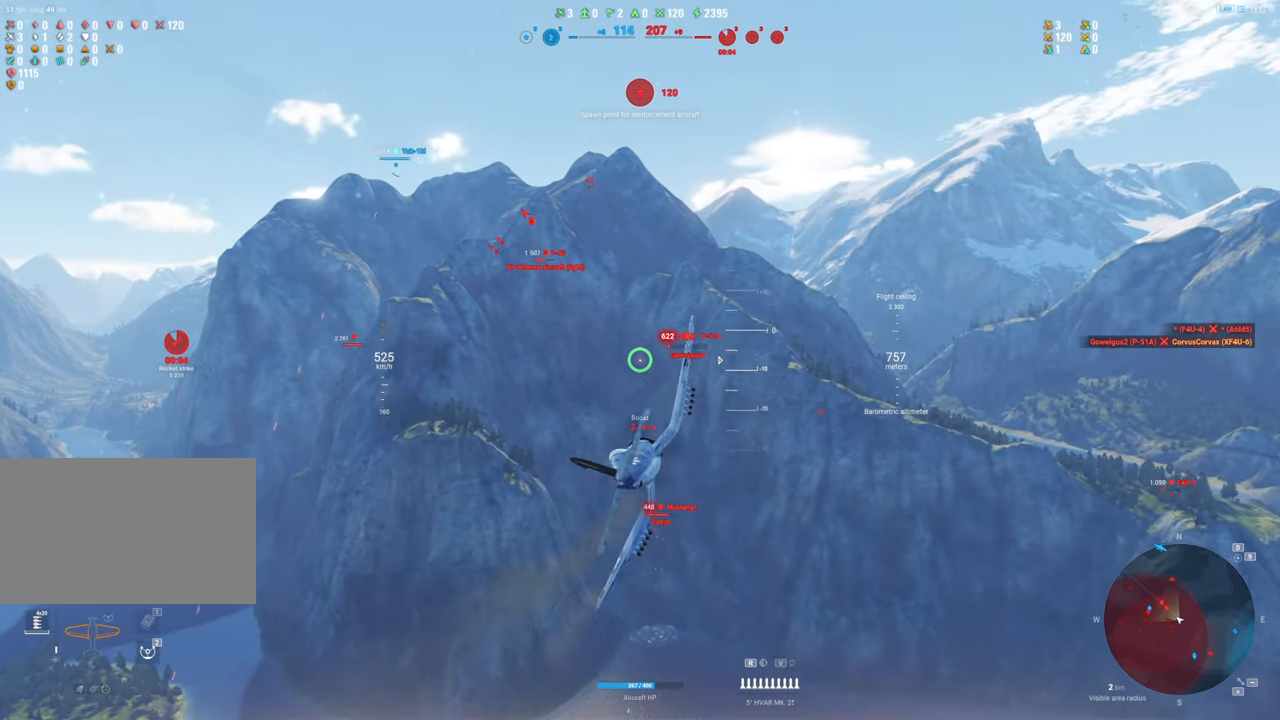
{"keys": [], "mouse": ["left"], "mouse_move": "up", "events": [[167, "a", "down"], [400, "a", "up"]]}
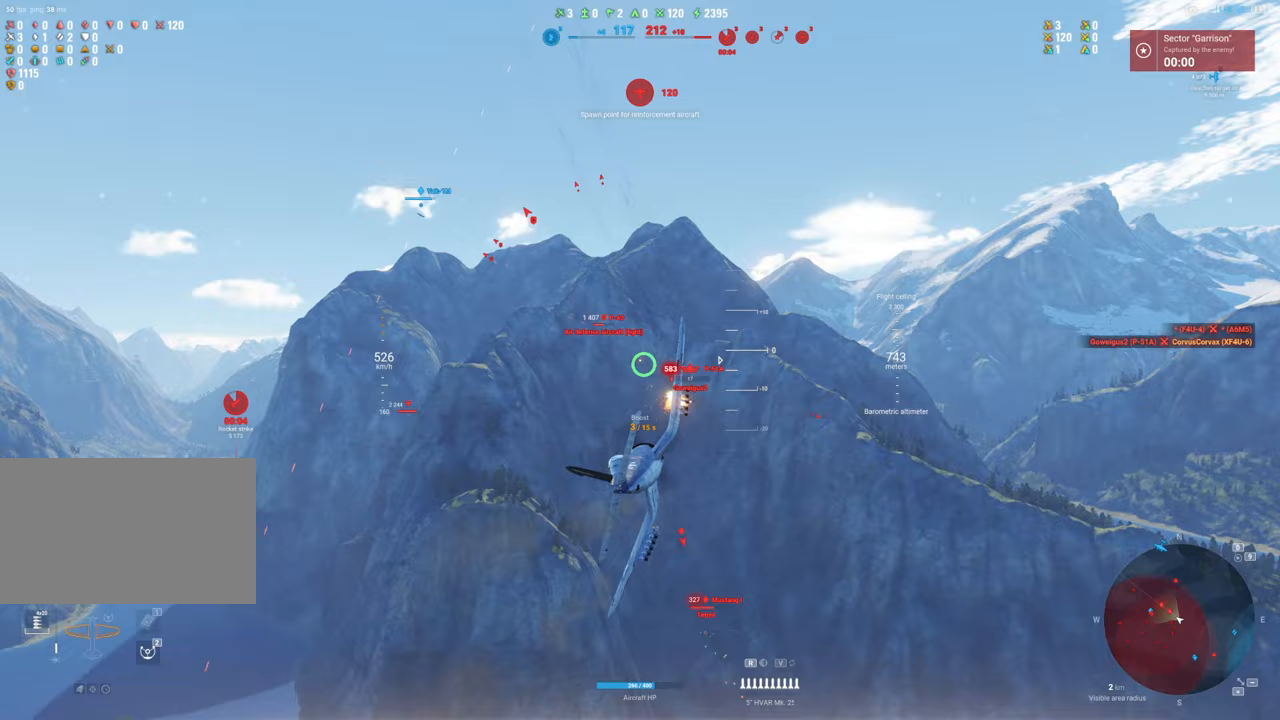
{"keys": [], "mouse": ["left"], "mouse_move": "still", "events": [[183, "a", "down"], [333, "a", "up"]]}
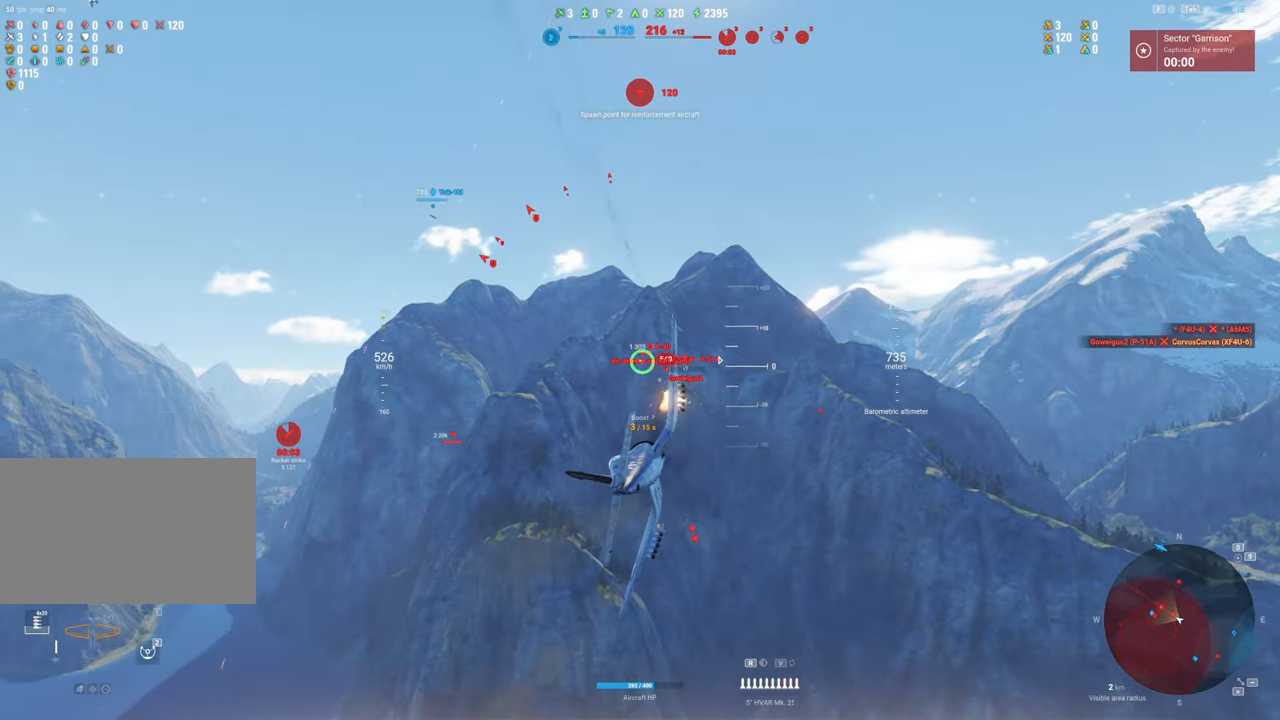
{"keys": ["a"], "mouse": ["left"], "mouse_move": "left", "events": [[433, "a", "down"]]}
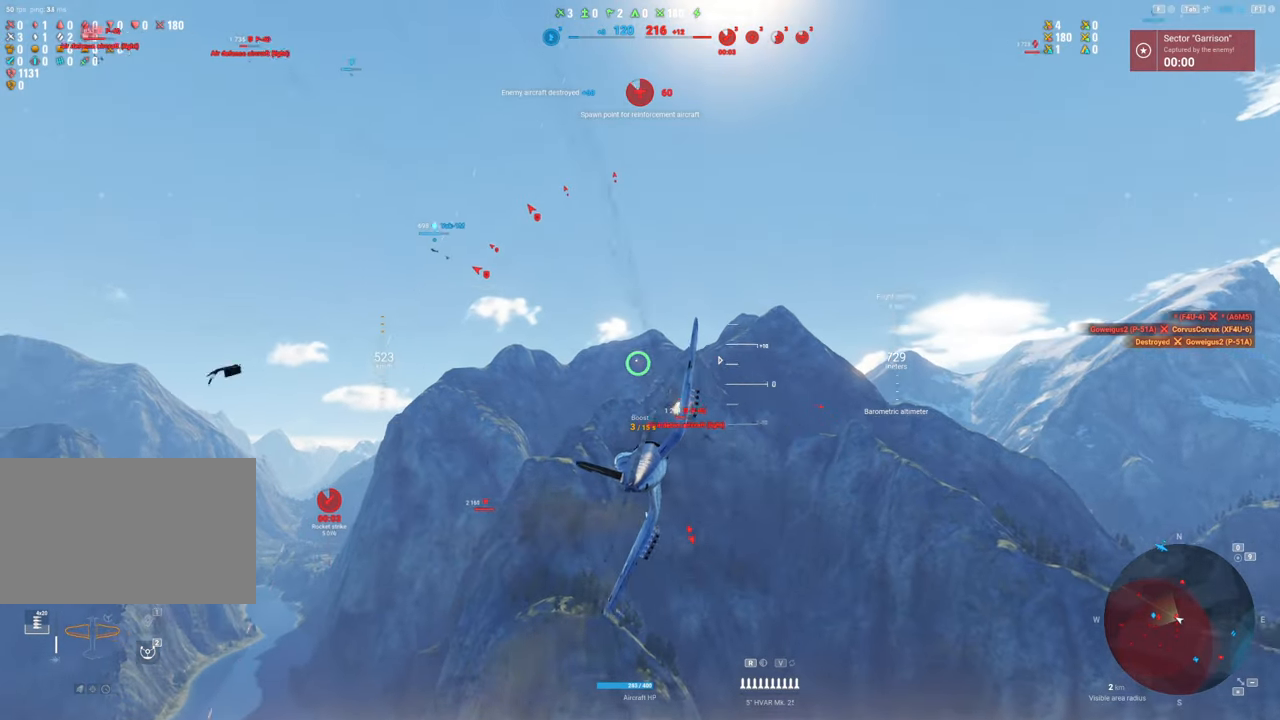
{"keys": ["a", "s"], "mouse": [], "mouse_move": "still", "events": [[83, "mouse_left", "up"], [217, "s", "down"]]}